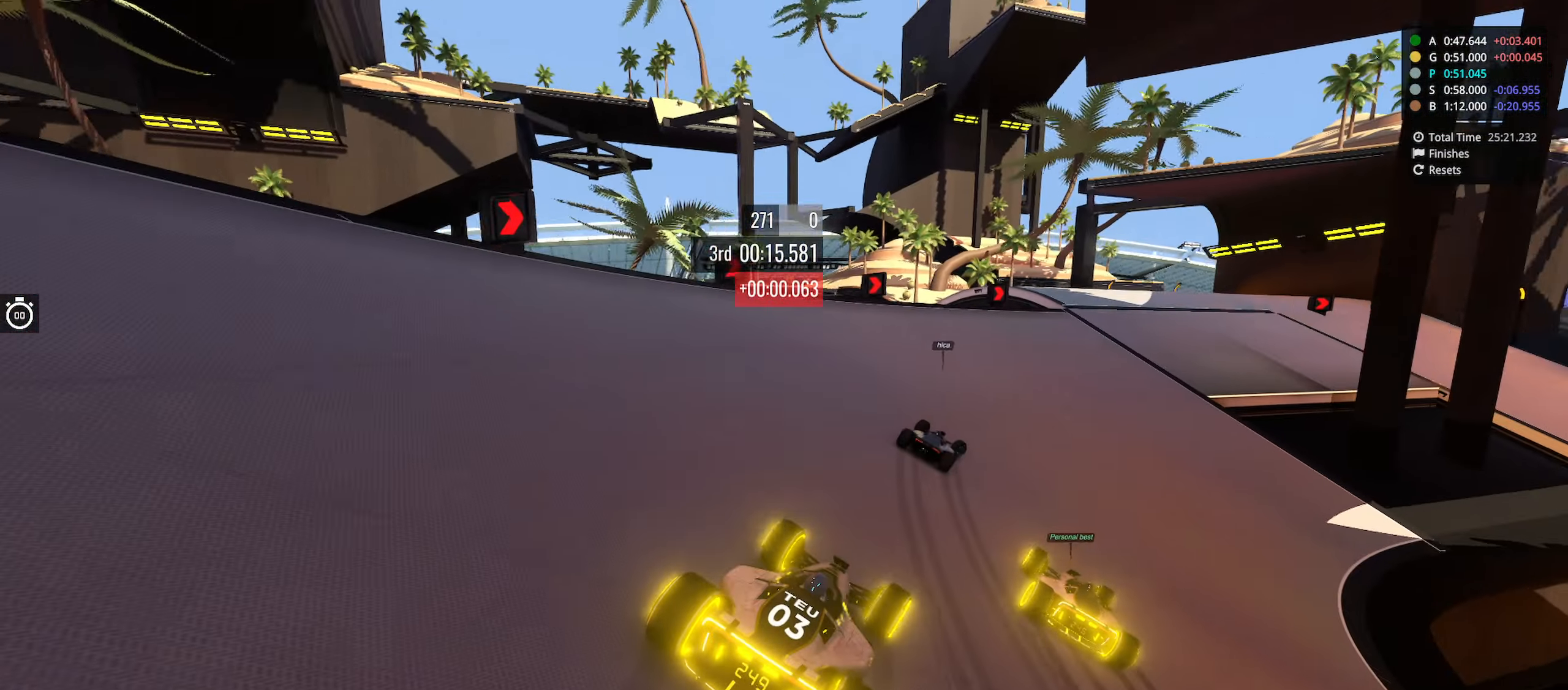
Gameplay with keyboard; each line is a JSON object with the keys held at the frame after it. "events" lists presses ("down") and releases ("up") of "down", "left", "right" and "up" between this image and that frame as [ms after this image, input, new state], when the widget could be followed in between. No other keys are recorded. Mouse input is not recorded.
{"keys": ["down", "right", "up"], "events": []}
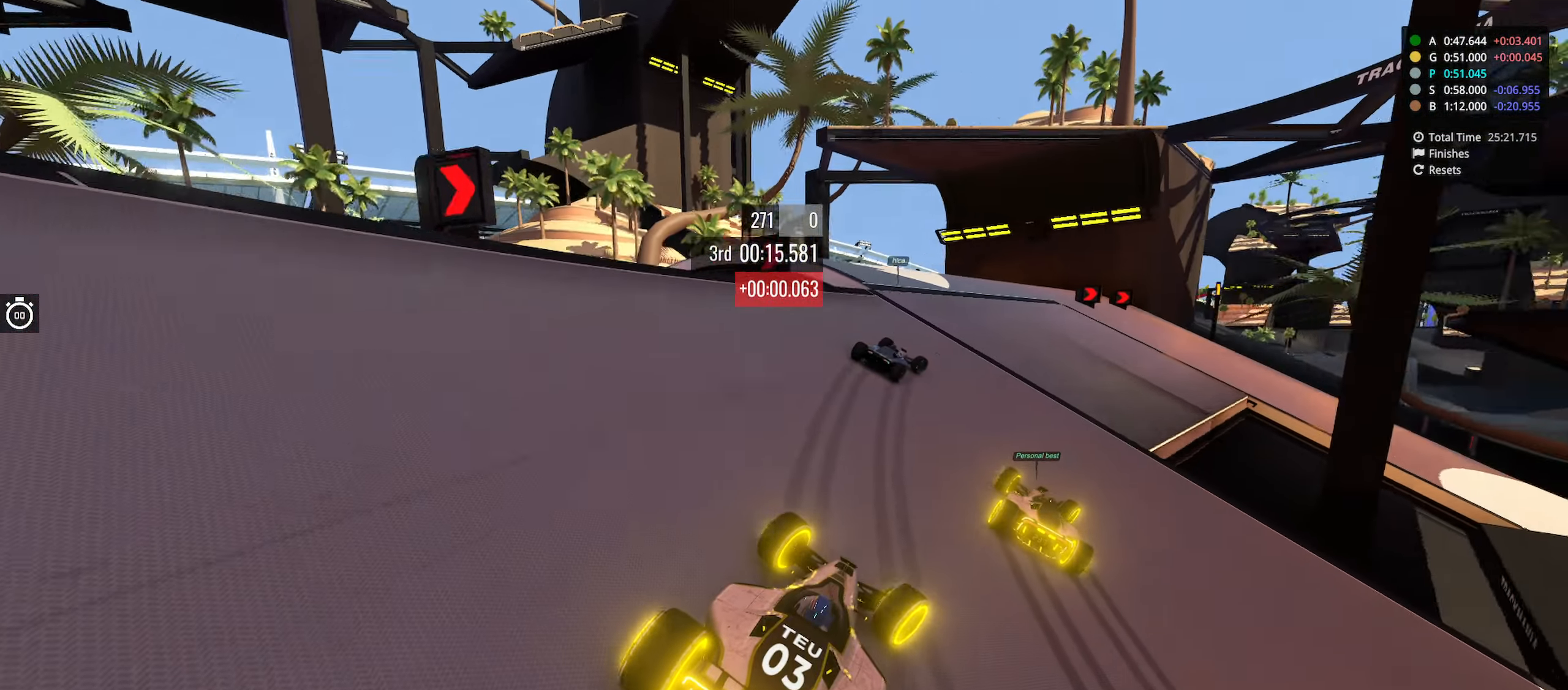
{"keys": ["right", "up"], "events": [[483, "down", "up"]]}
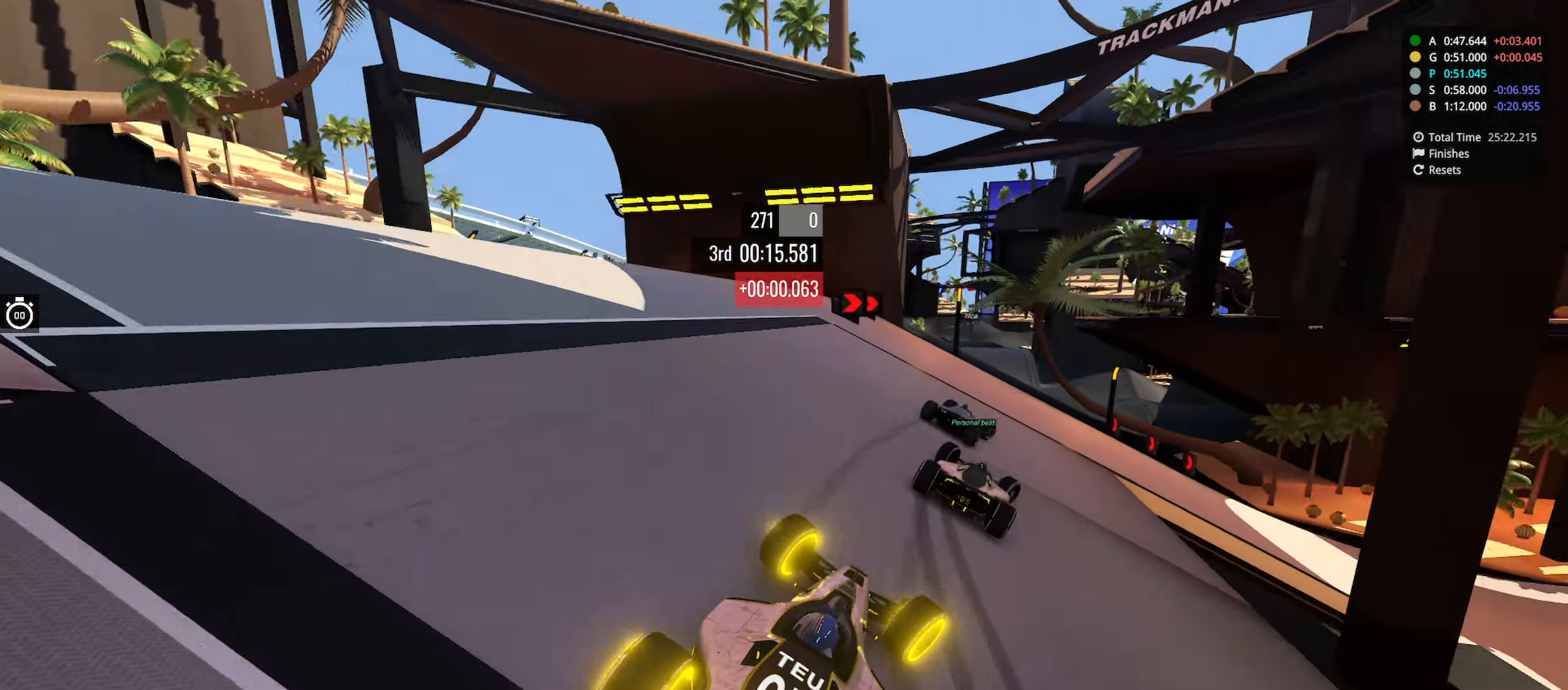
{"keys": ["right", "up"], "events": []}
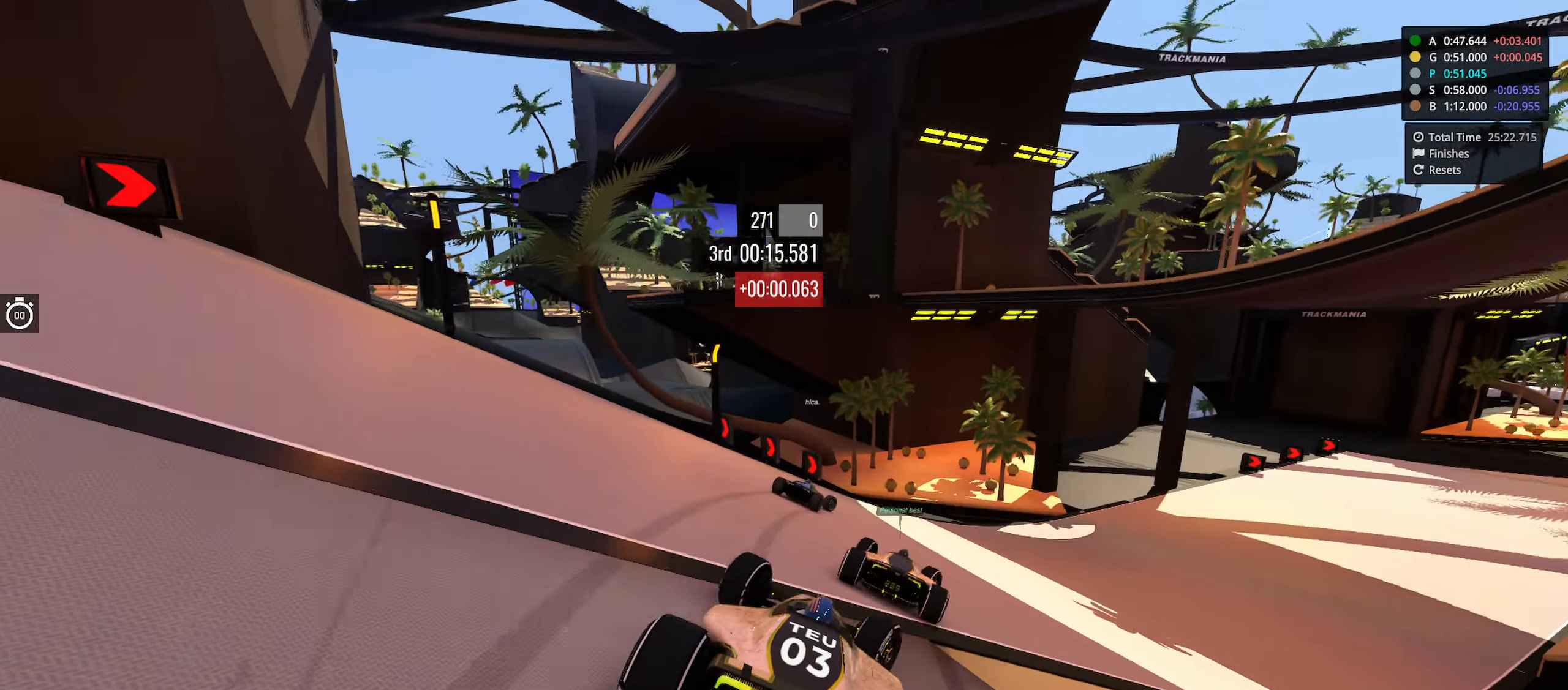
{"keys": ["right", "up"], "events": []}
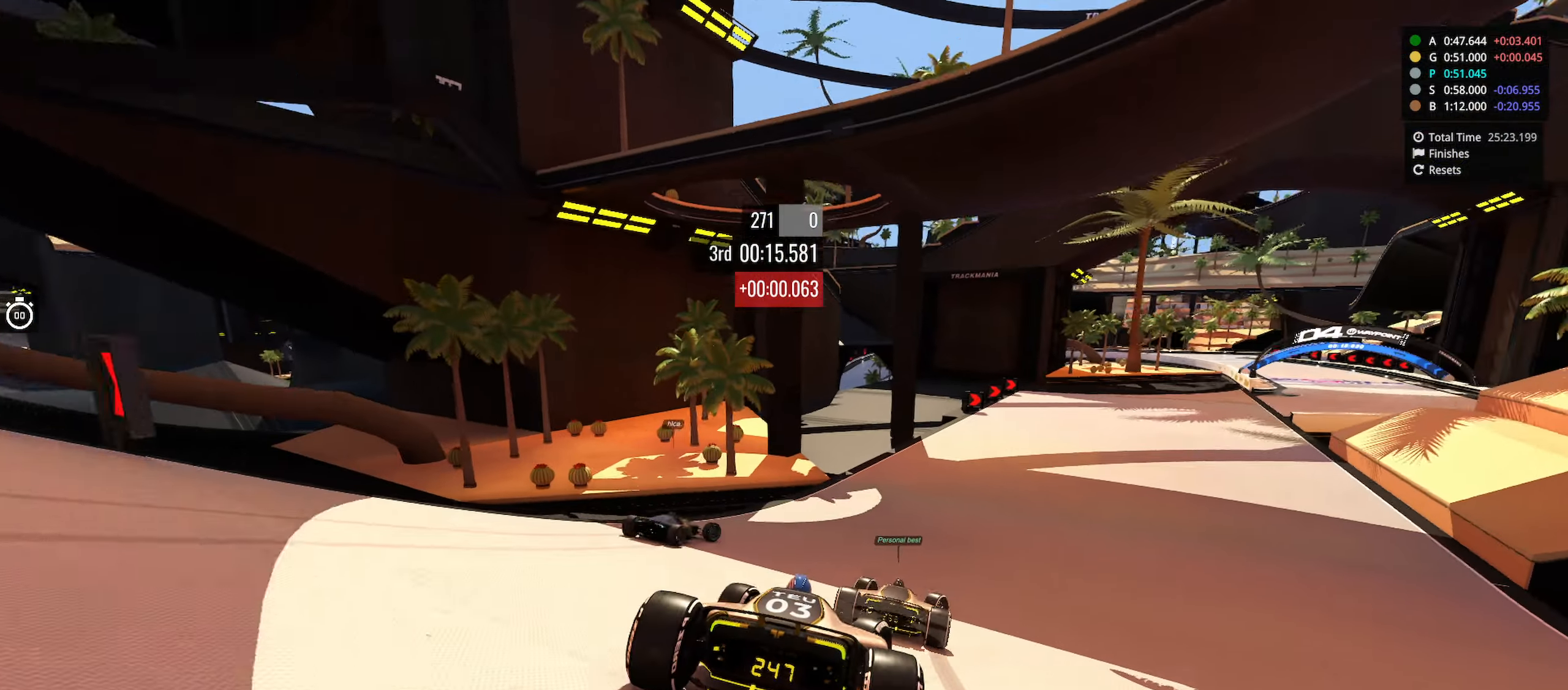
{"keys": ["right", "up"], "events": []}
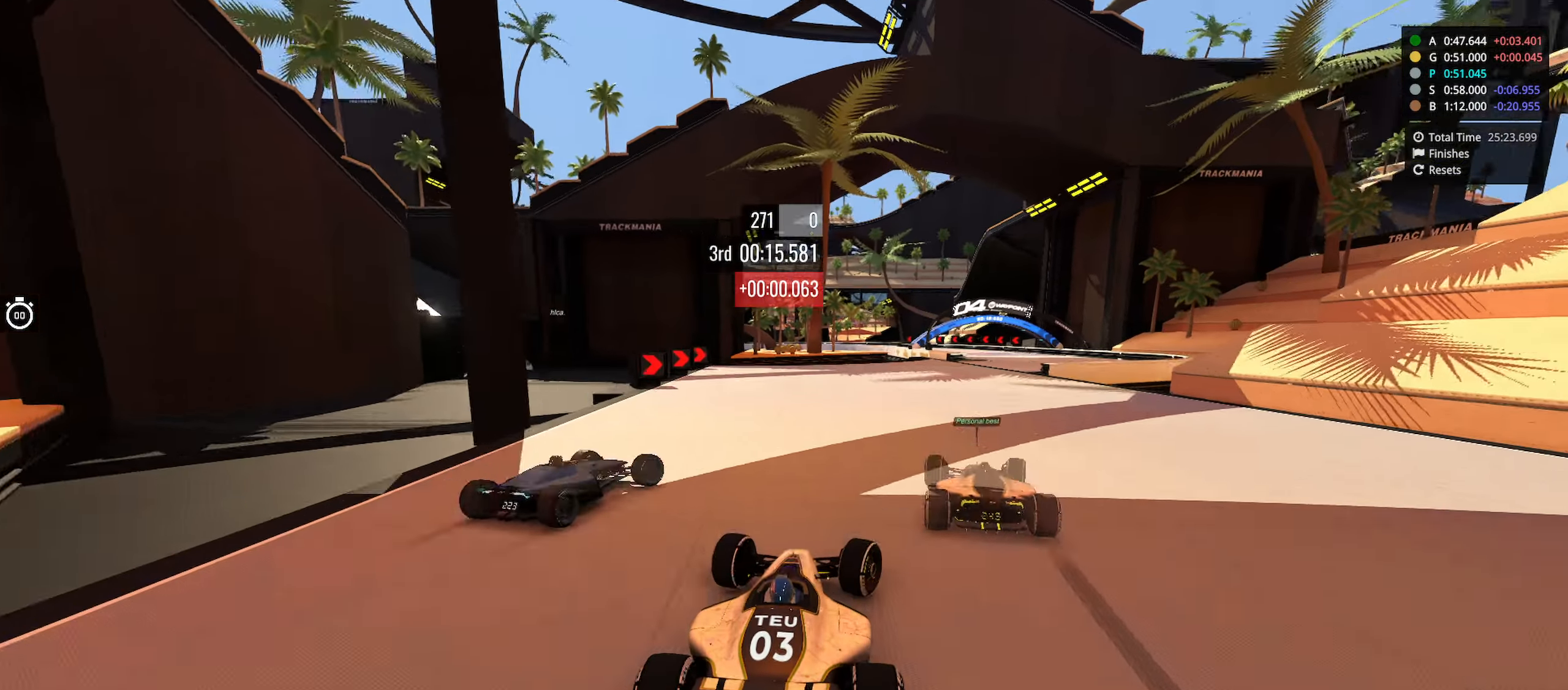
{"keys": ["up"], "events": [[350, "right", "up"]]}
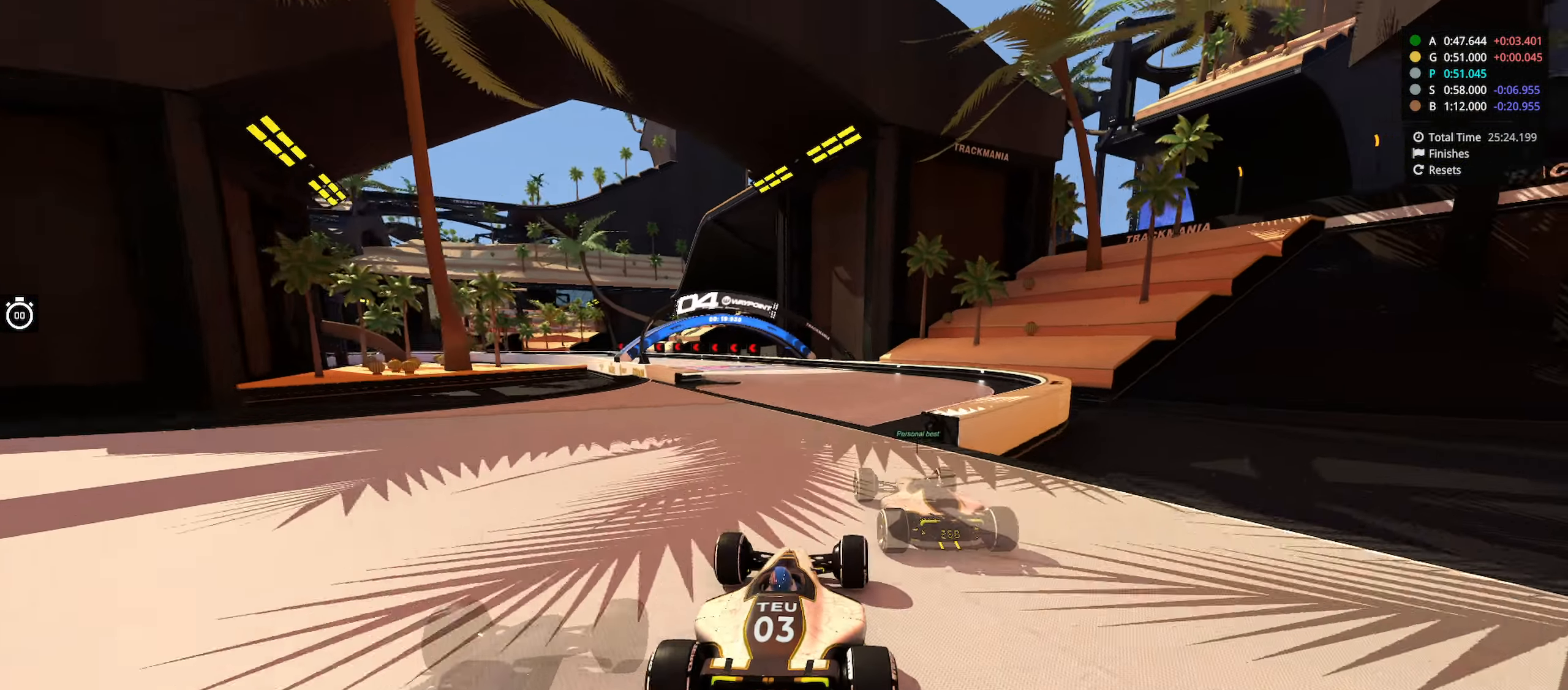
{"keys": ["left", "up"], "events": [[66, "left", "down"]]}
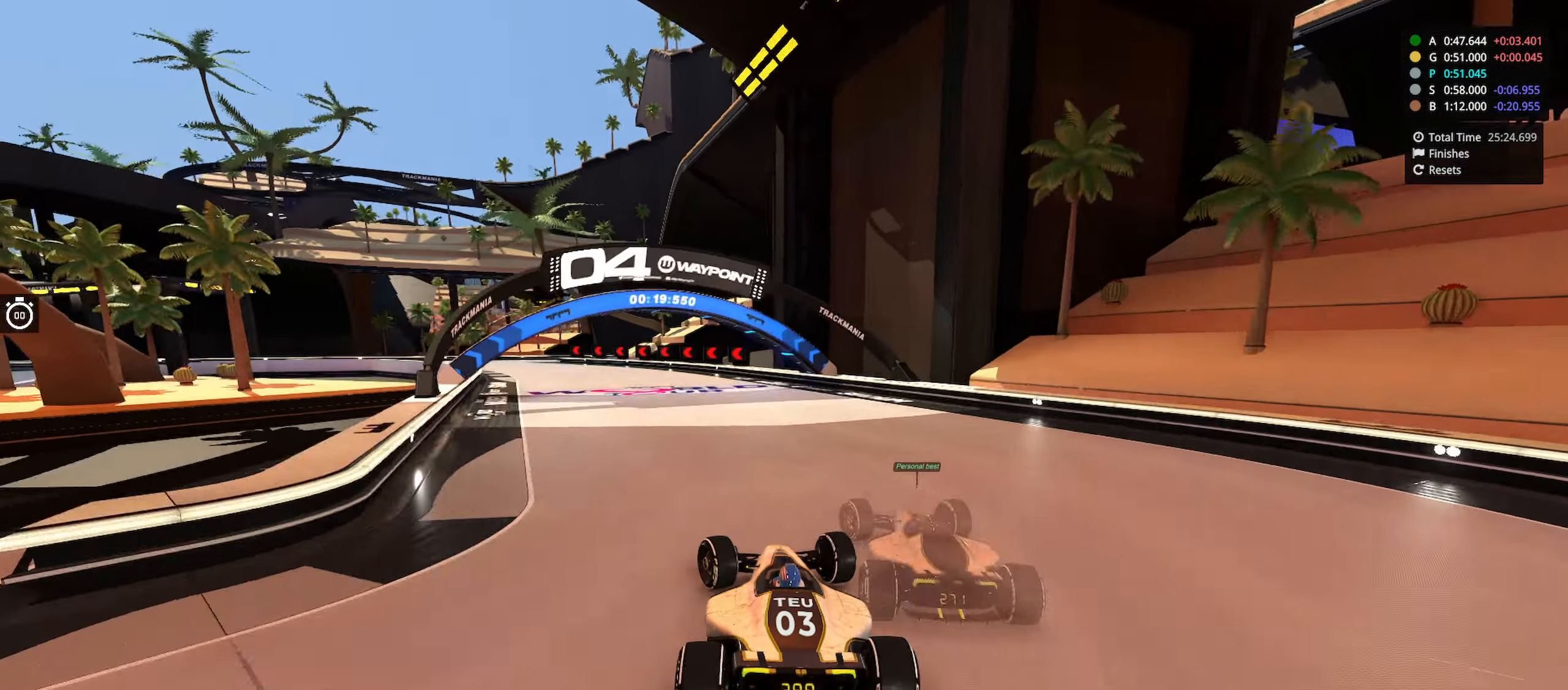
{"keys": ["down", "left", "up"], "events": [[283, "down", "down"]]}
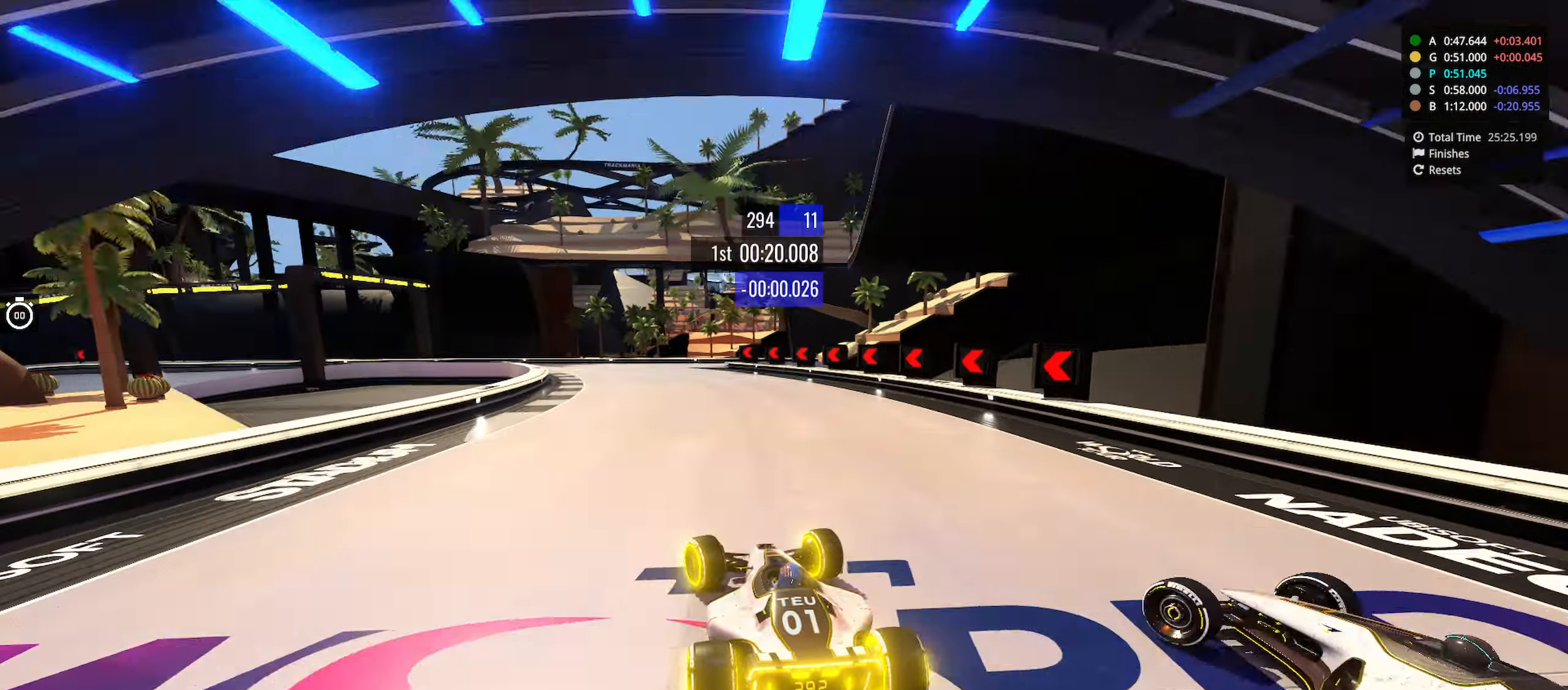
{"keys": ["down", "left", "up"], "events": []}
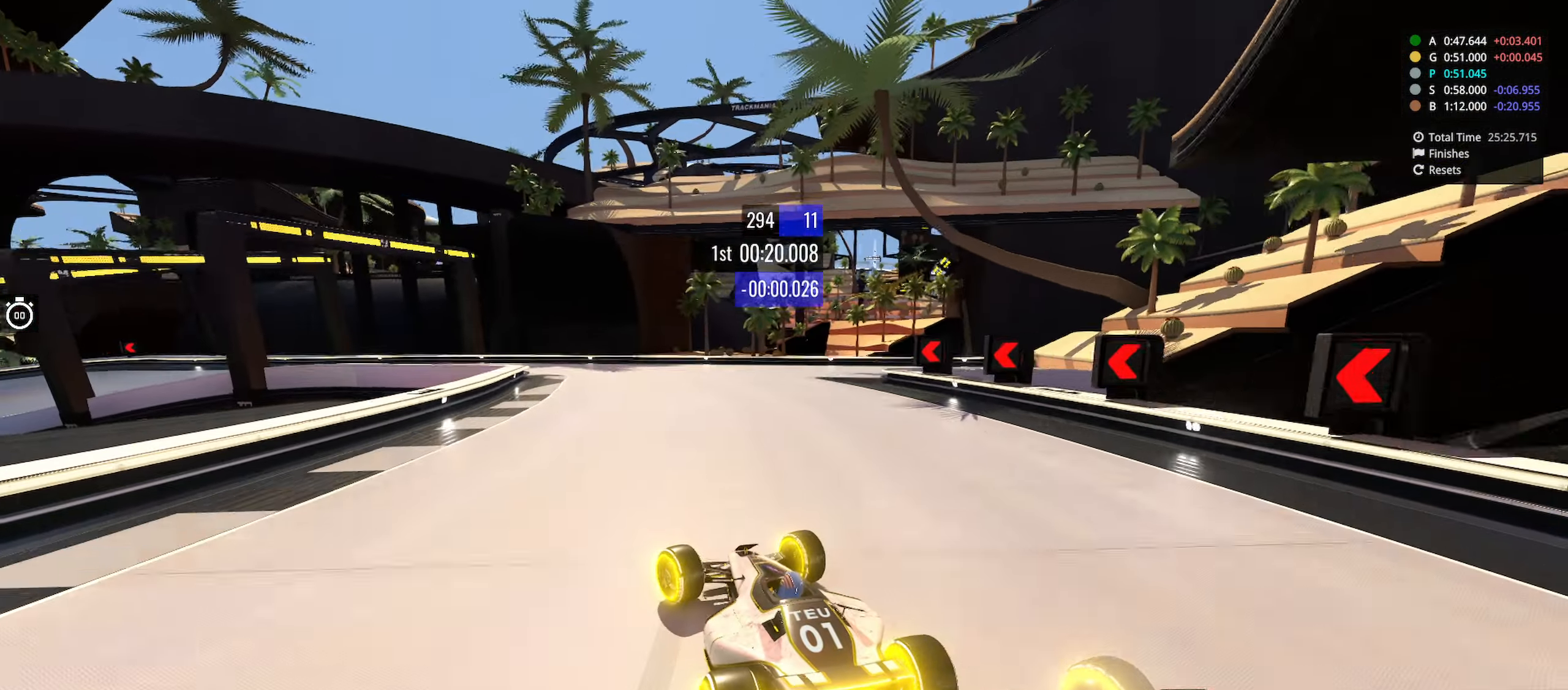
{"keys": ["left", "up"], "events": [[300, "down", "up"]]}
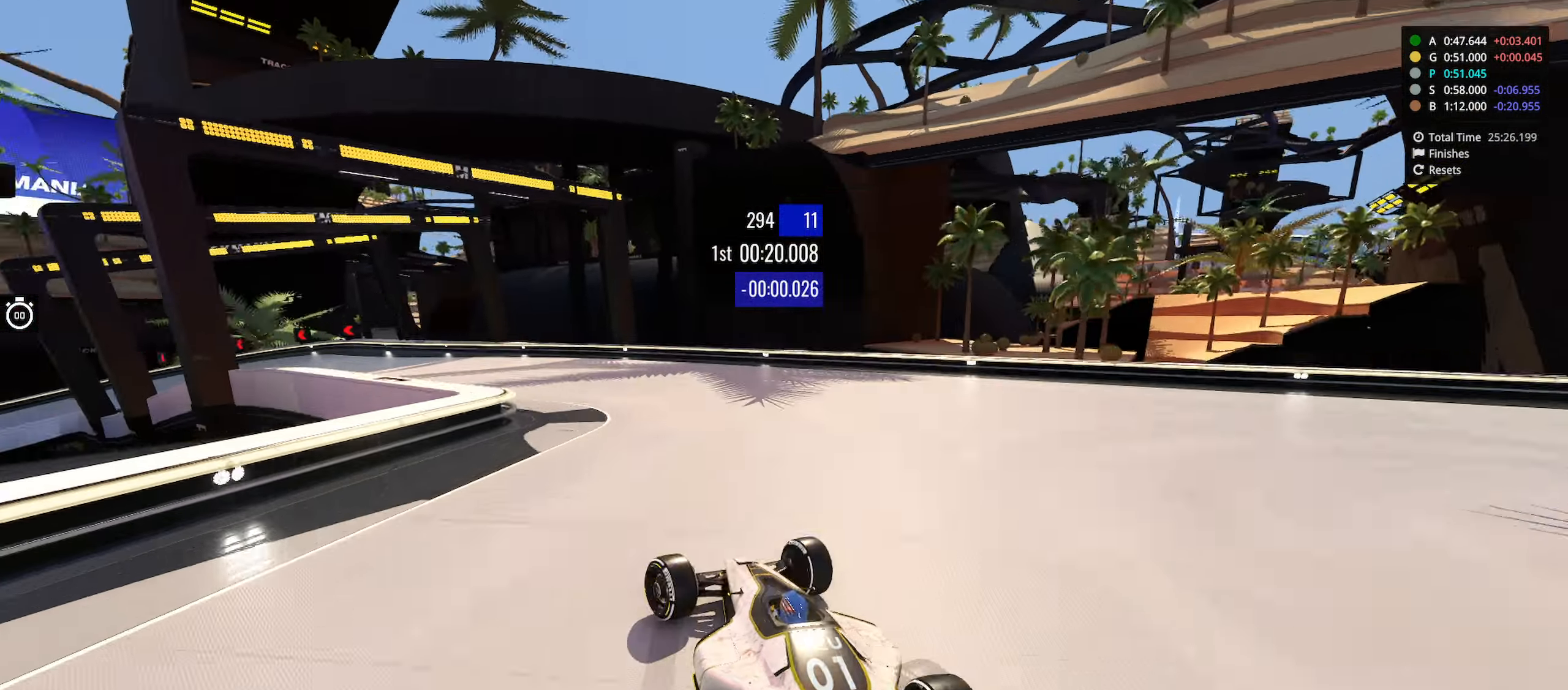
{"keys": ["left", "up"], "events": [[133, "left", "up"], [250, "left", "down"]]}
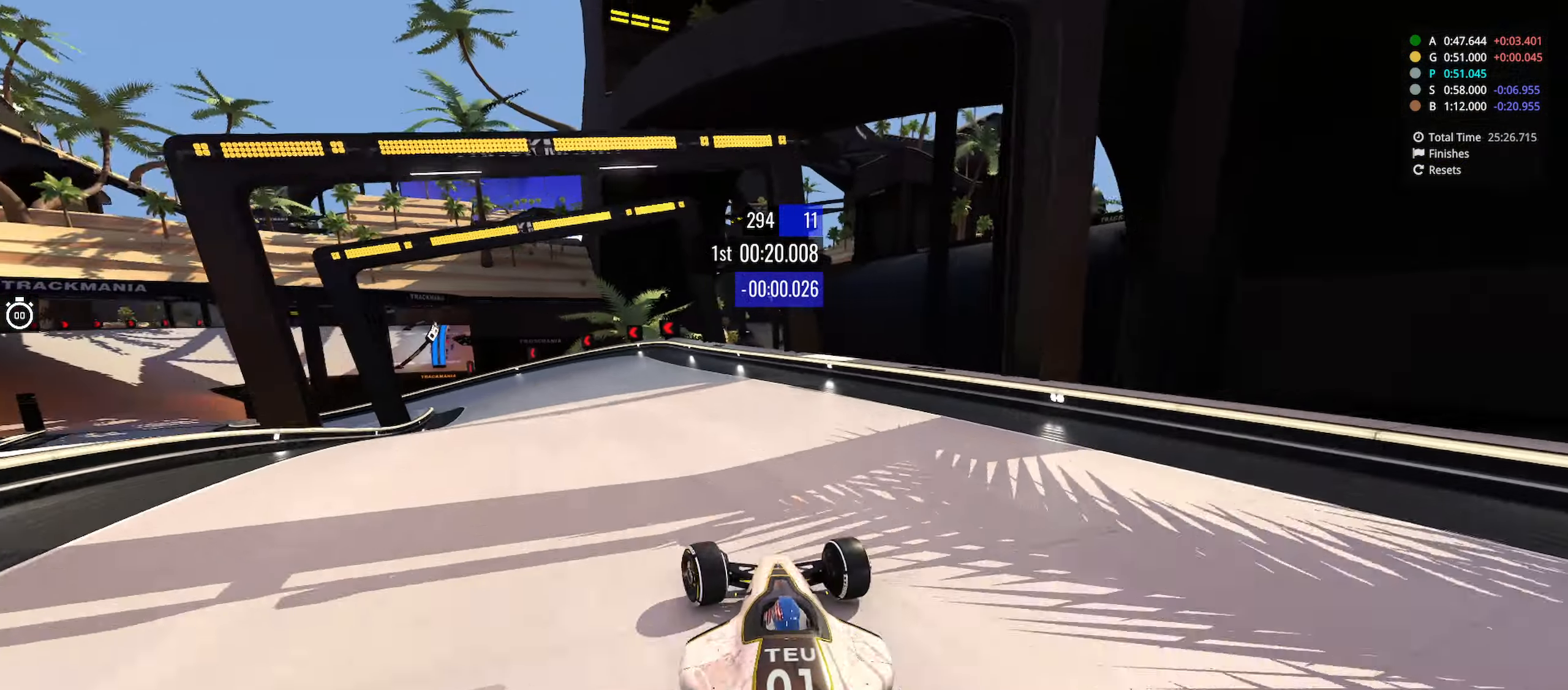
{"keys": ["left"], "events": [[450, "up", "up"]]}
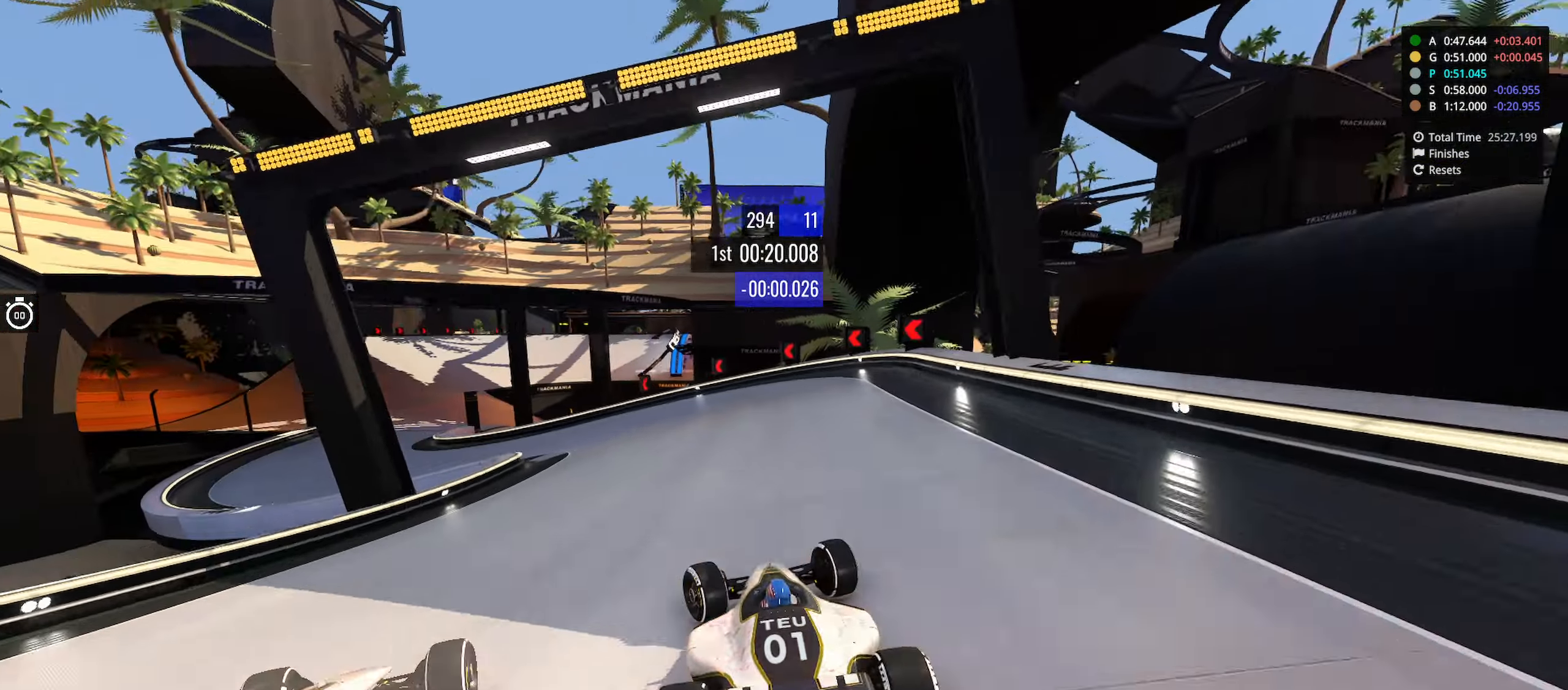
{"keys": ["left", "up"], "events": [[16, "up", "down"]]}
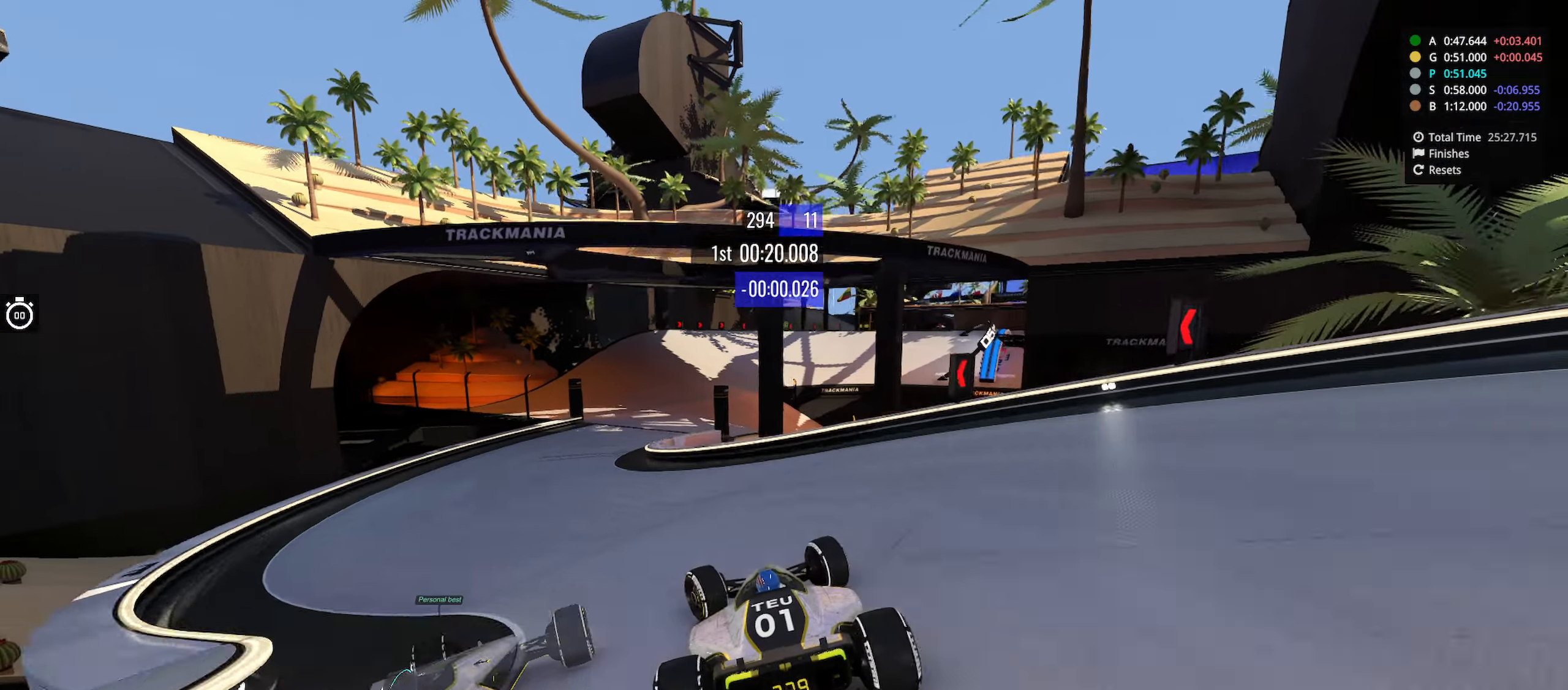
{"keys": ["right", "up"], "events": [[266, "left", "up"], [266, "right", "down"]]}
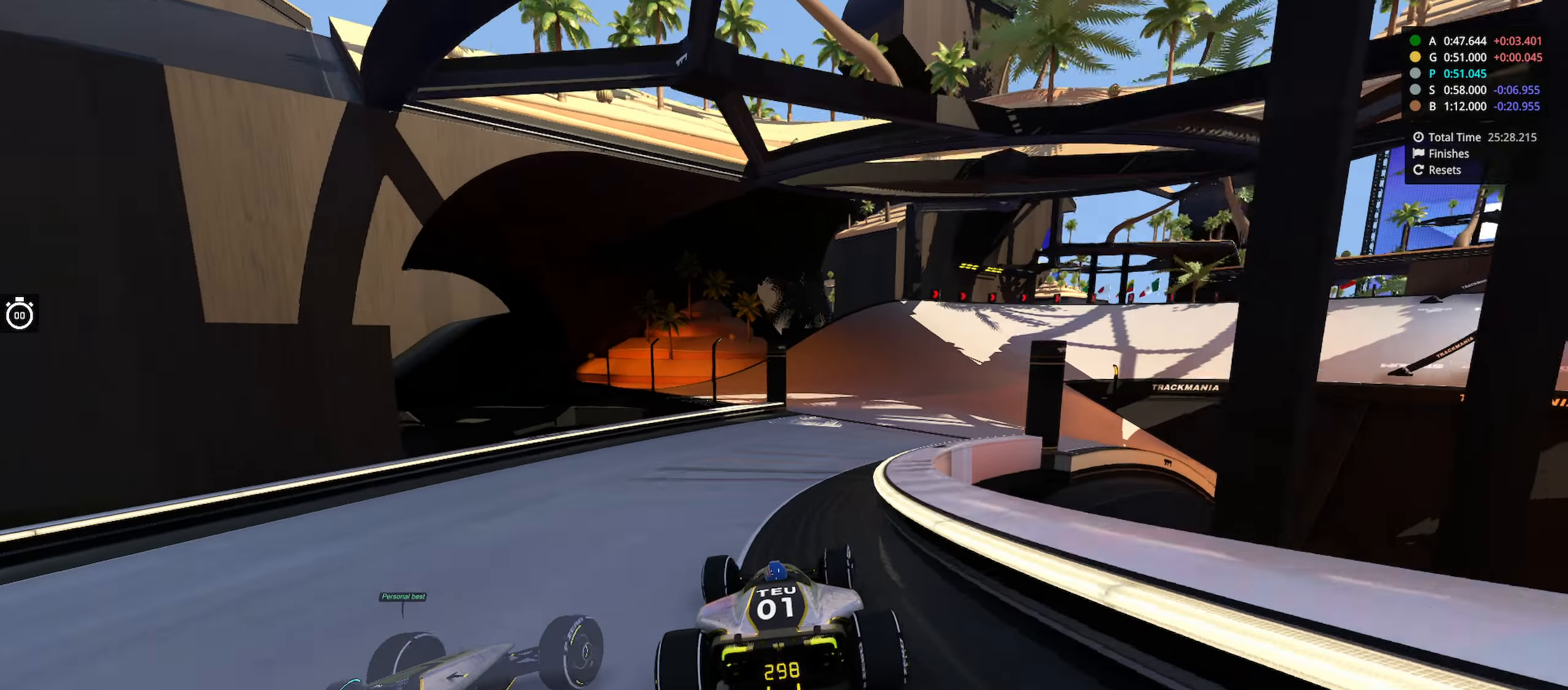
{"keys": ["down", "right", "up"], "events": [[400, "down", "down"]]}
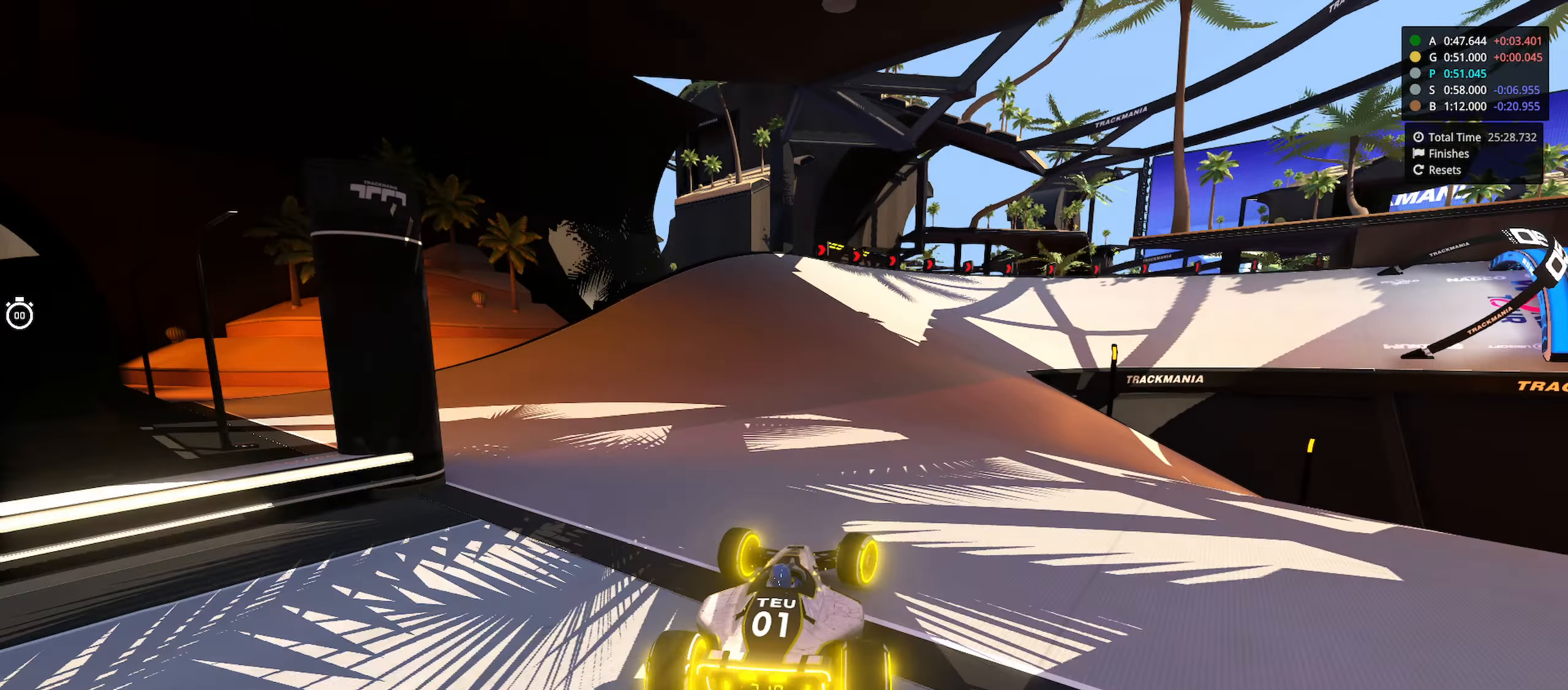
{"keys": ["right", "up"], "events": [[316, "down", "up"]]}
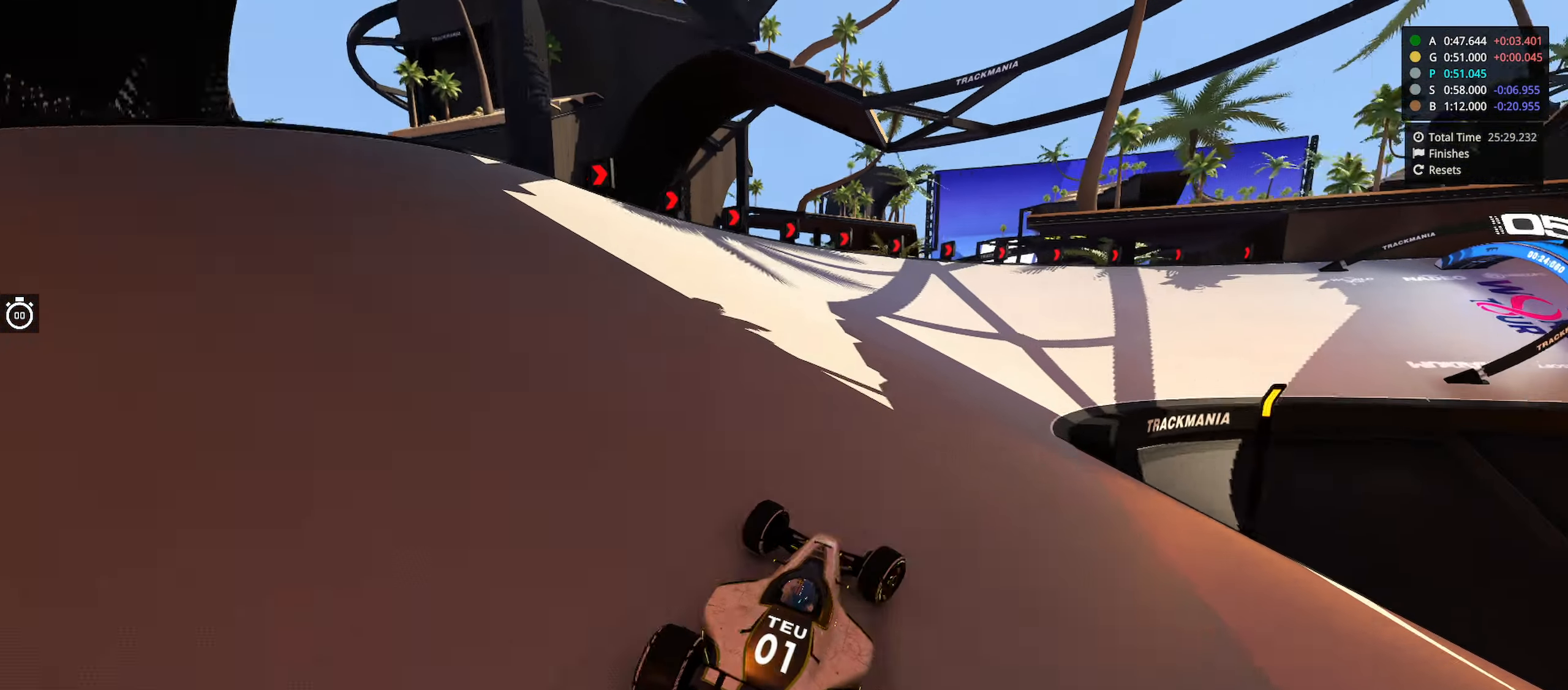
{"keys": ["right", "up"], "events": [[50, "up", "up"], [216, "up", "down"]]}
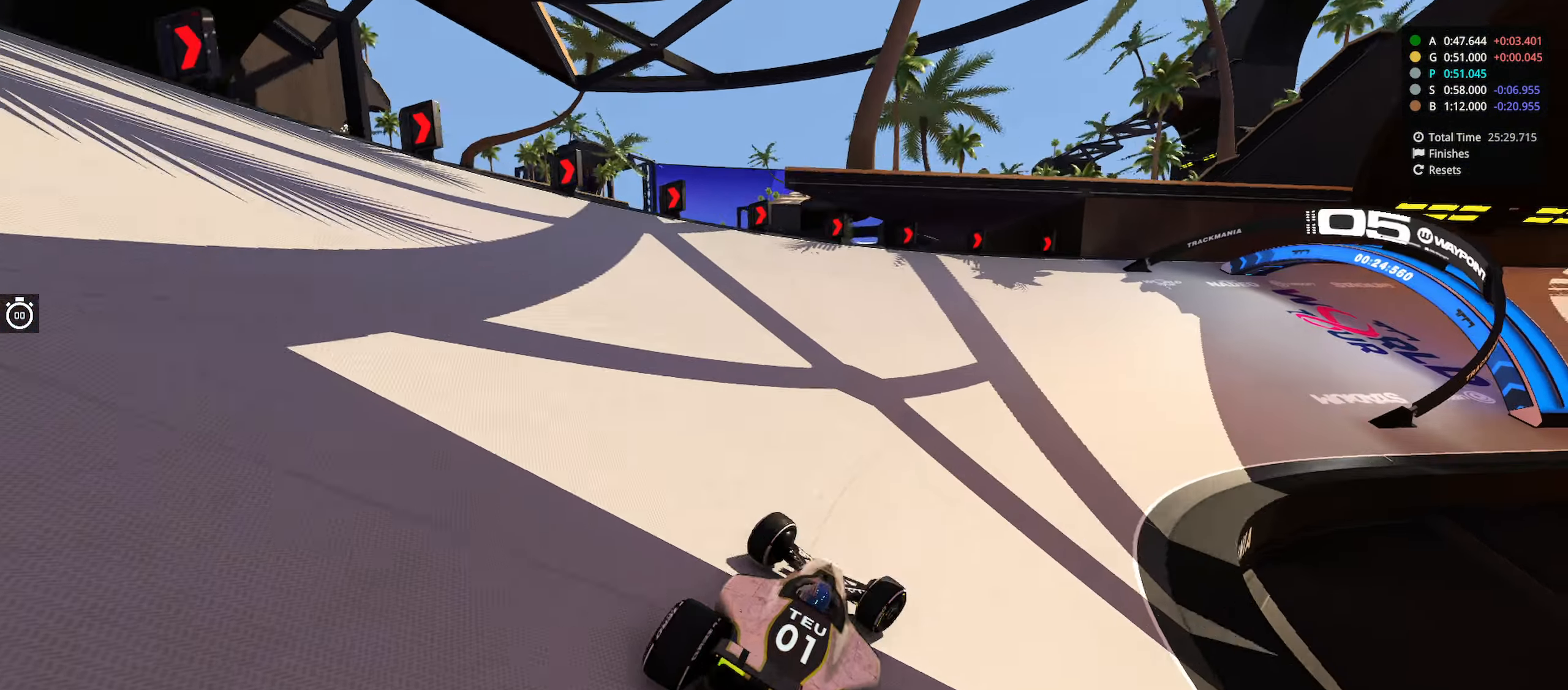
{"keys": ["right", "up"], "events": []}
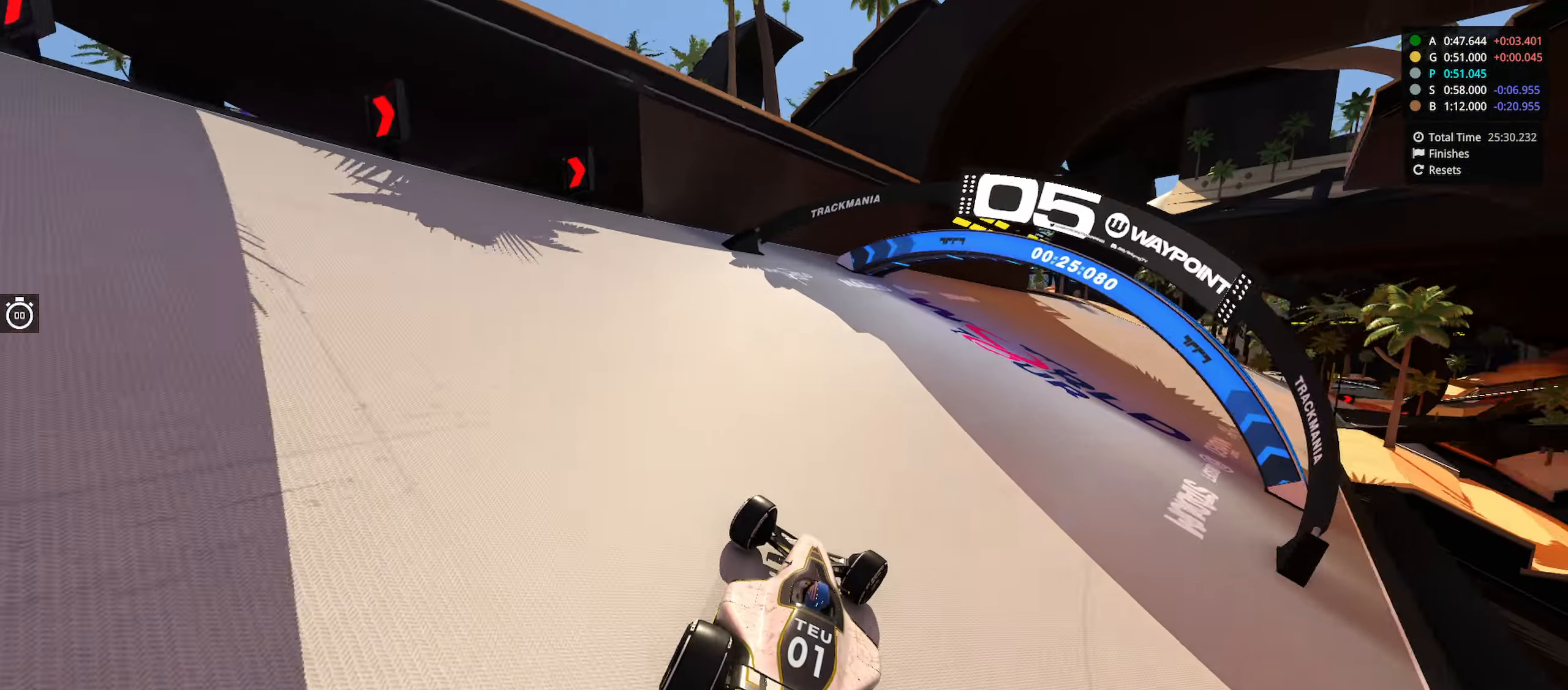
{"keys": ["right", "up"]}
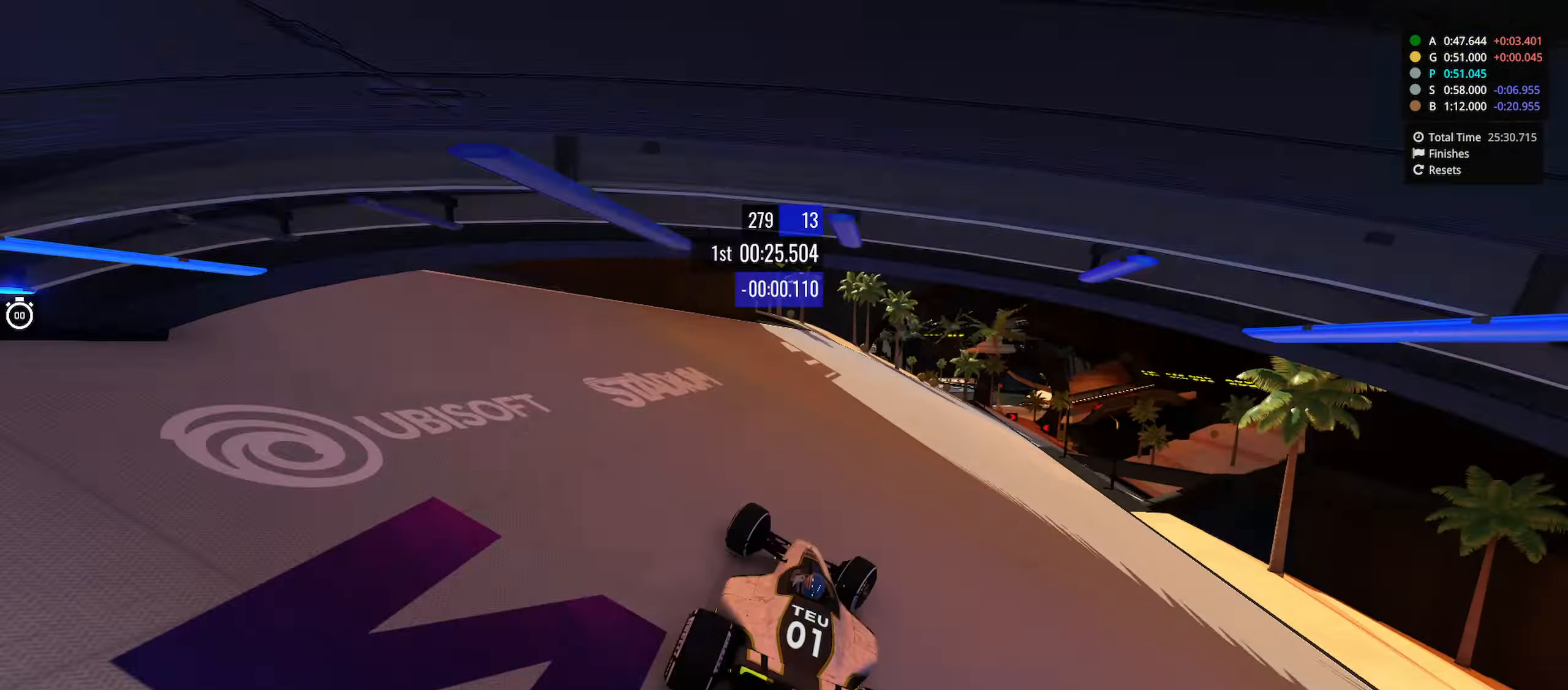
{"keys": ["up"], "events": [[500, "right", "up"]]}
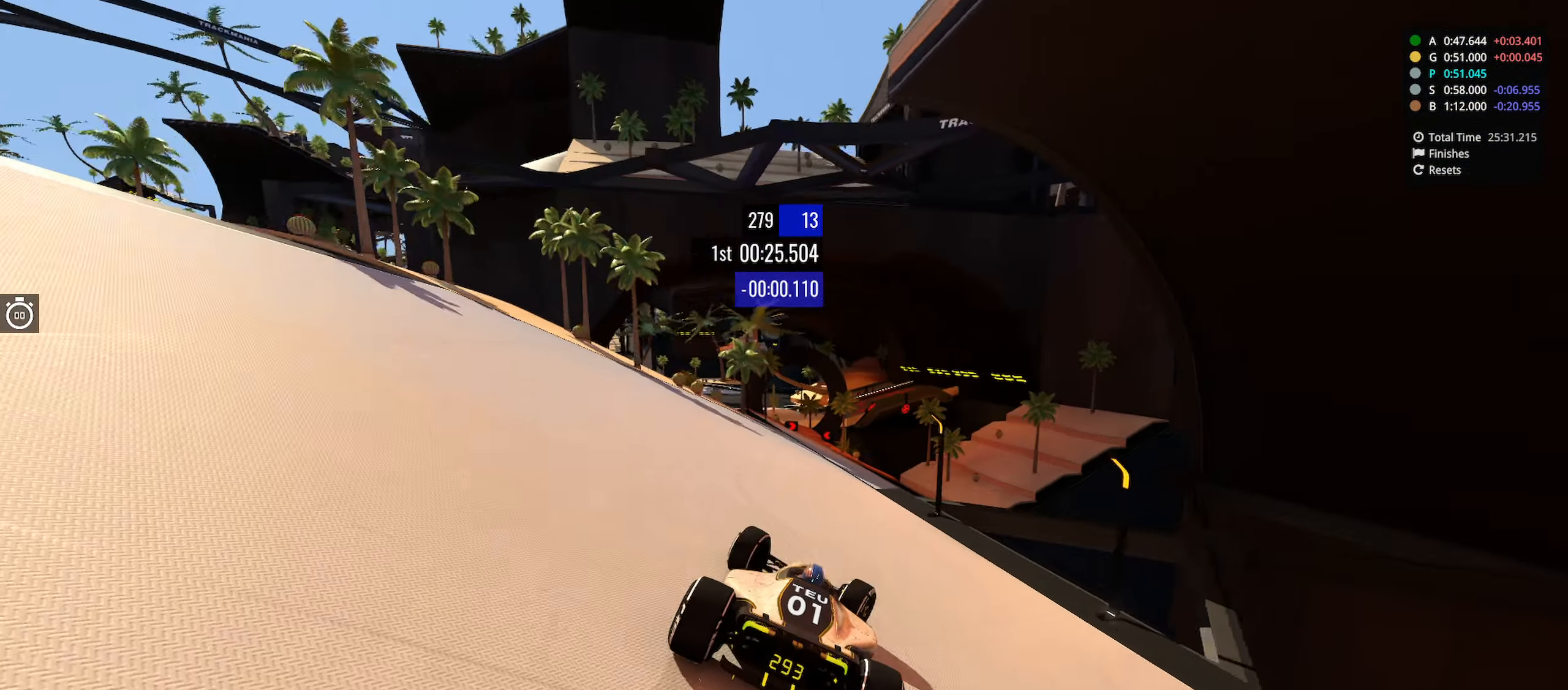
{"keys": ["up"], "events": [[166, "left", "down"], [366, "left", "up"]]}
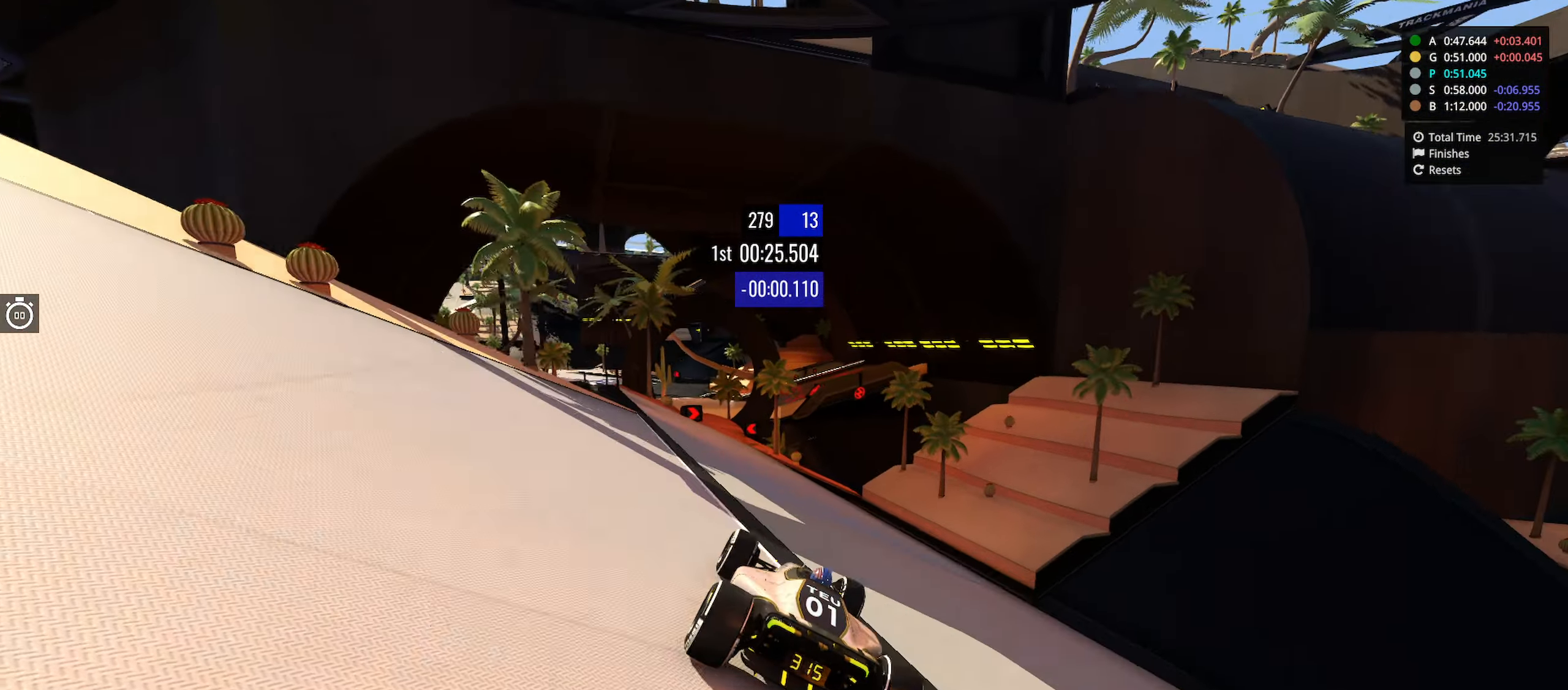
{"keys": ["up"], "events": [[116, "left", "down"], [250, "left", "up"], [316, "left", "down"], [466, "left", "up"]]}
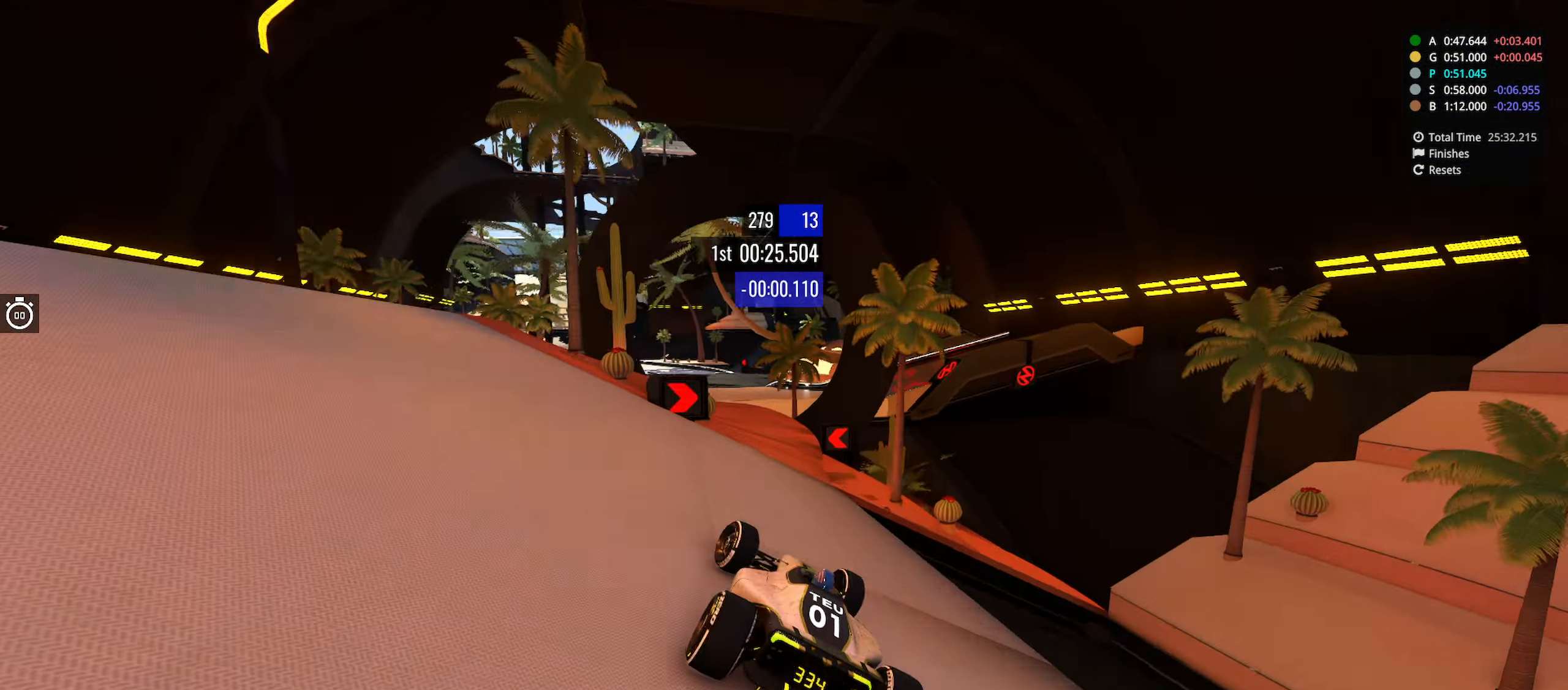
{"keys": ["up"], "events": [[50, "left", "down"], [183, "left", "up"], [216, "right", "down"], [317, "right", "up"]]}
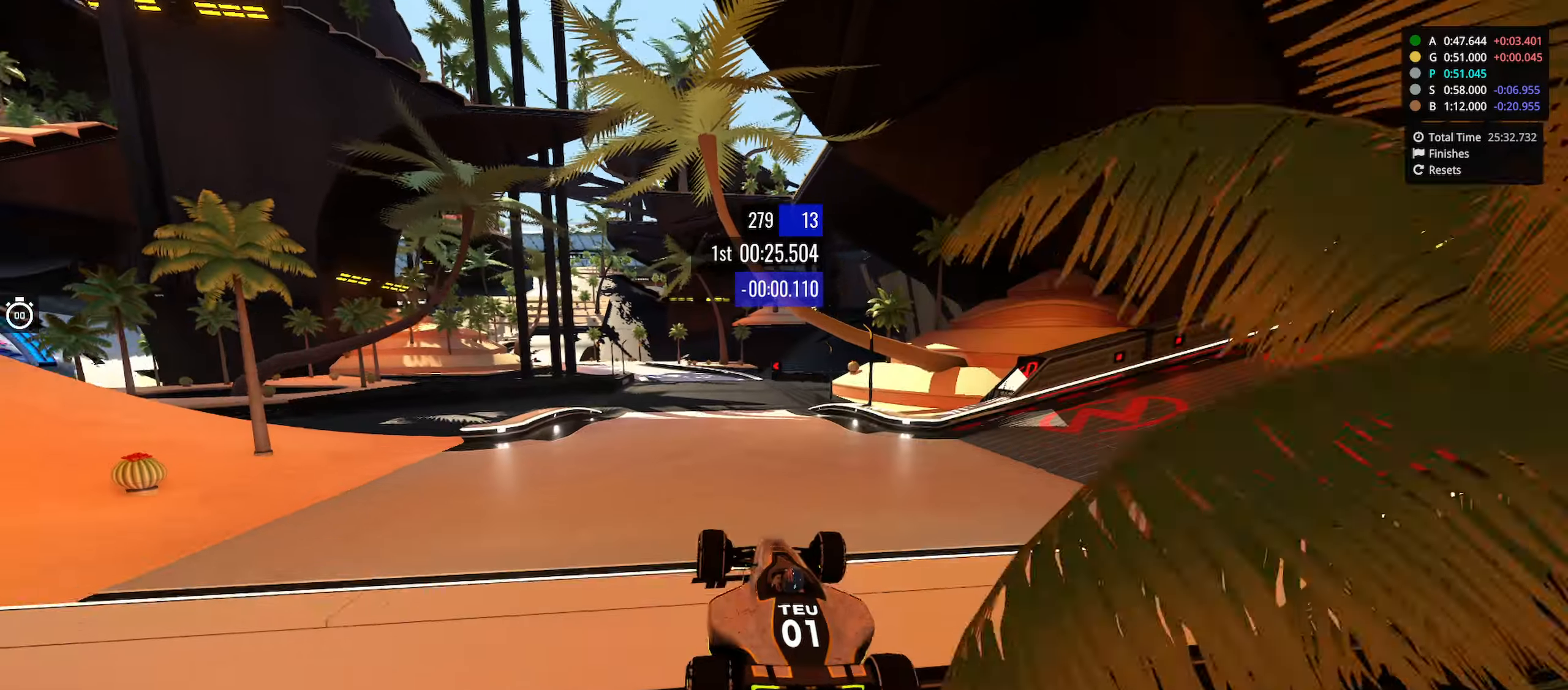
{"keys": ["up"], "events": [[150, "right", "down"], [317, "right", "up"]]}
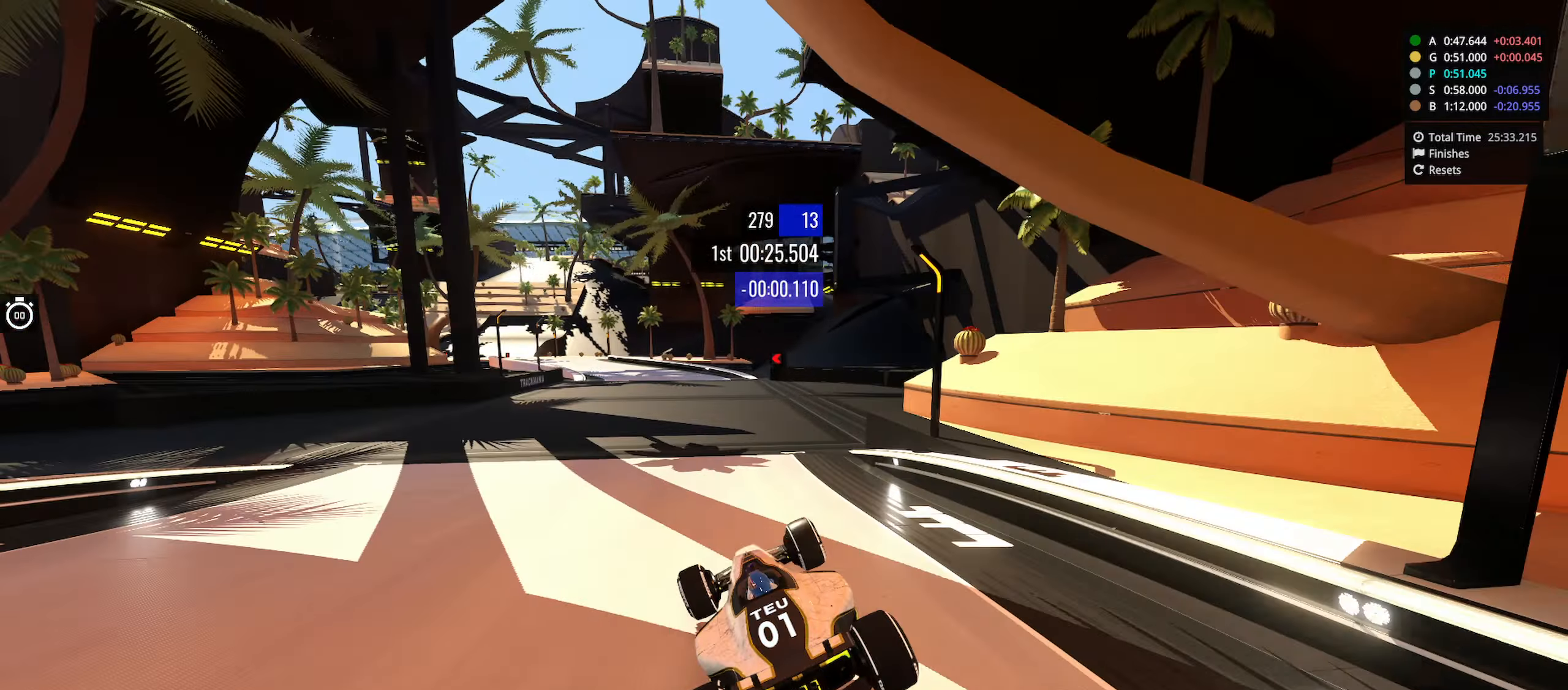
{"keys": ["left", "up"], "events": [[217, "left", "down"], [283, "left", "up"], [483, "left", "down"]]}